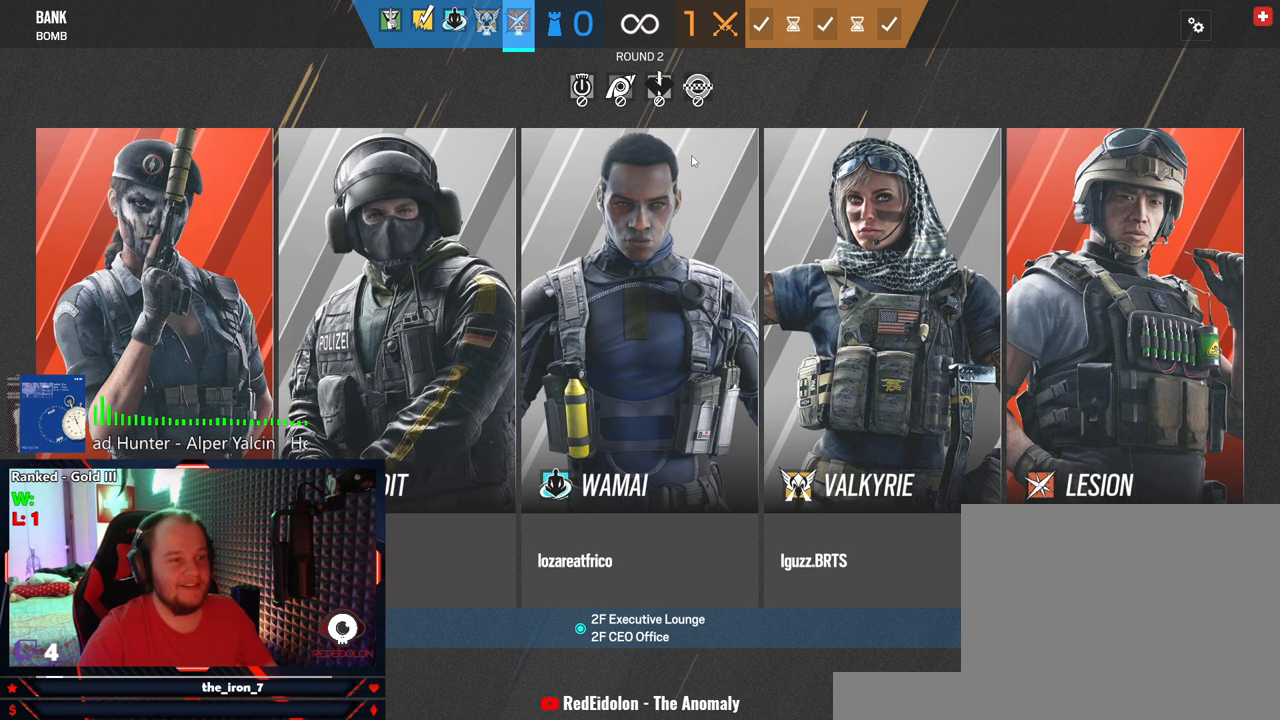
Gameplay with keyboard and mouse; each line is a JSON object with the keys and mouse buttons held at the frame after it. "events" lists presses ("down") and releases ("up") of "1", "2", "3", "4", "5", "a", "alt", "c", "caps_lock", "ctrl", "d", "e", "f", "g", "q", "r", "s", "shift", "space", "t", "tab", "v", "w", "x", "z", "mouse_left", "mouse_wheel" and "mouse_right" between this image and that frame as [ms after this image, input, new state], when the widget could be followed in between. "mouse_left", "mouse_wheel", "mouse_right" = the "left", "wheel", "right" buttons of the "mouse" list. No other keys are recorded. "wheel" means that the mouse wheel is clicked or scrolled. "mouse_move" is the direction in which the mouse moves at that frame (one of eight, or "still"), when it could be read.
{"keys": [], "mouse": [], "mouse_move": "up-left", "events": []}
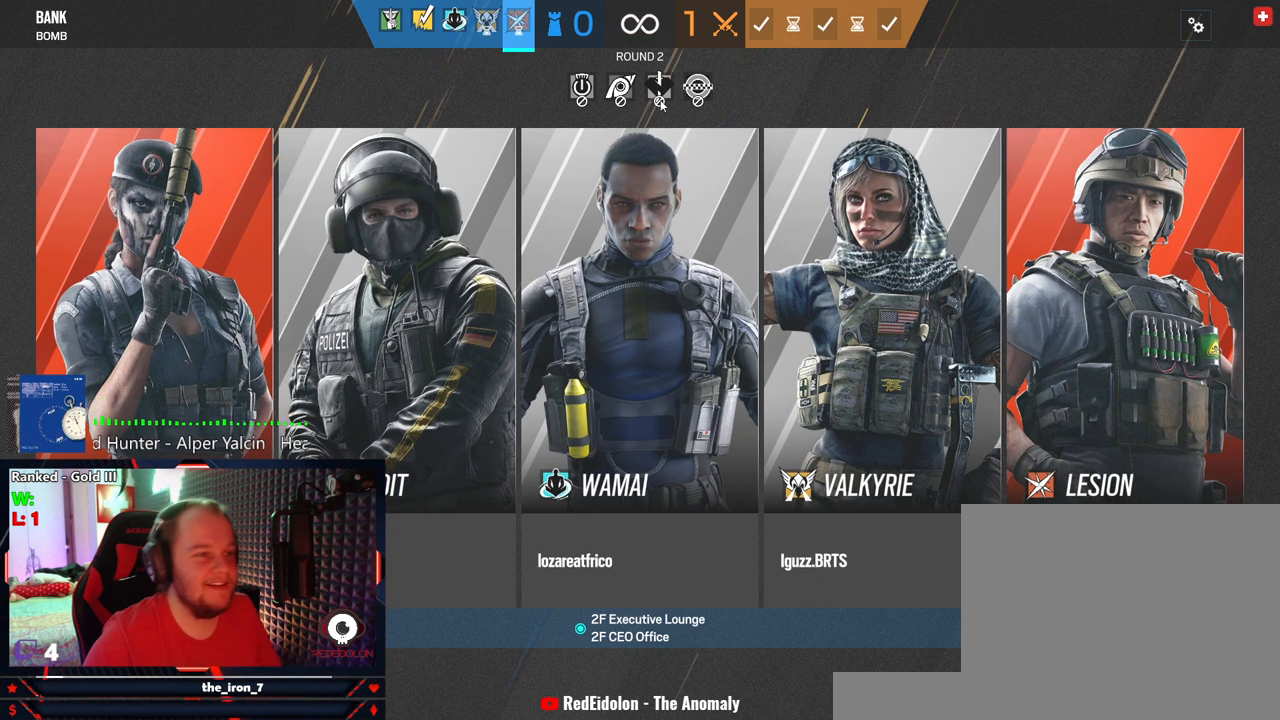
{"keys": [], "mouse": [], "mouse_move": "still", "events": [[21, "mouse_left", "down"], [104, "mouse_left", "up"]]}
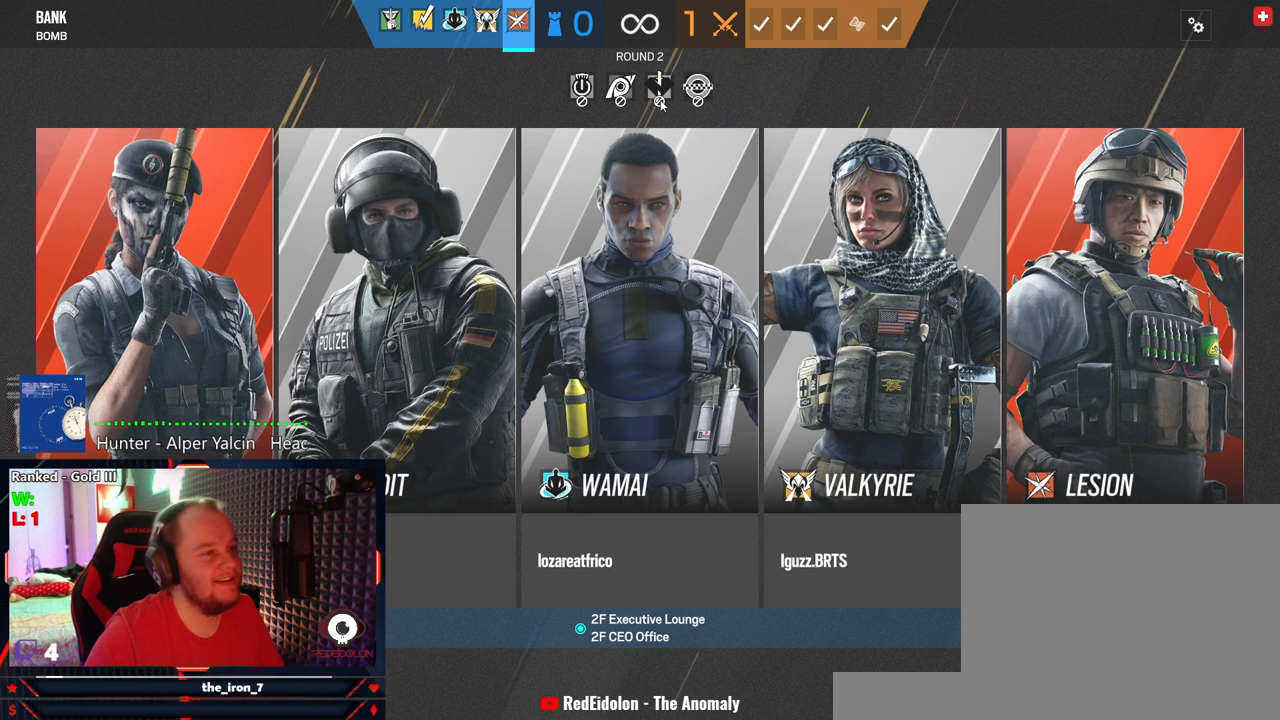
{"keys": [], "mouse": [], "mouse_move": "still", "events": []}
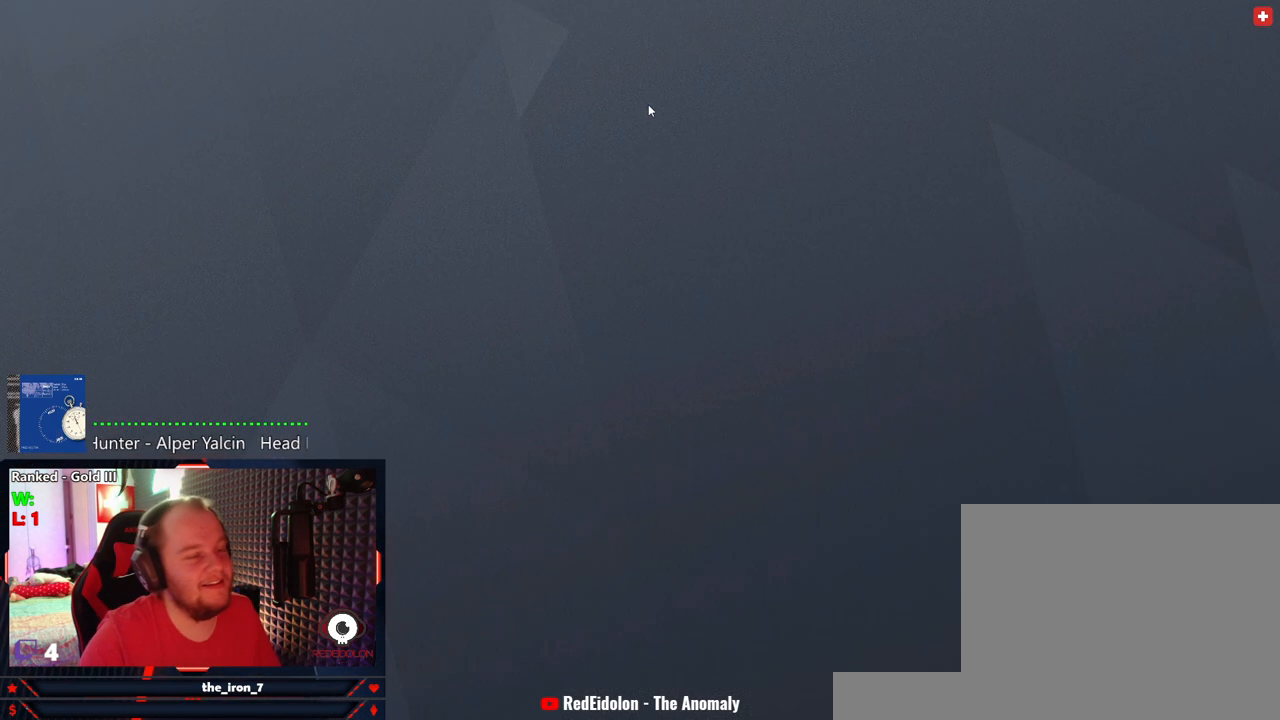
{"keys": [], "mouse": [], "mouse_move": "still", "events": []}
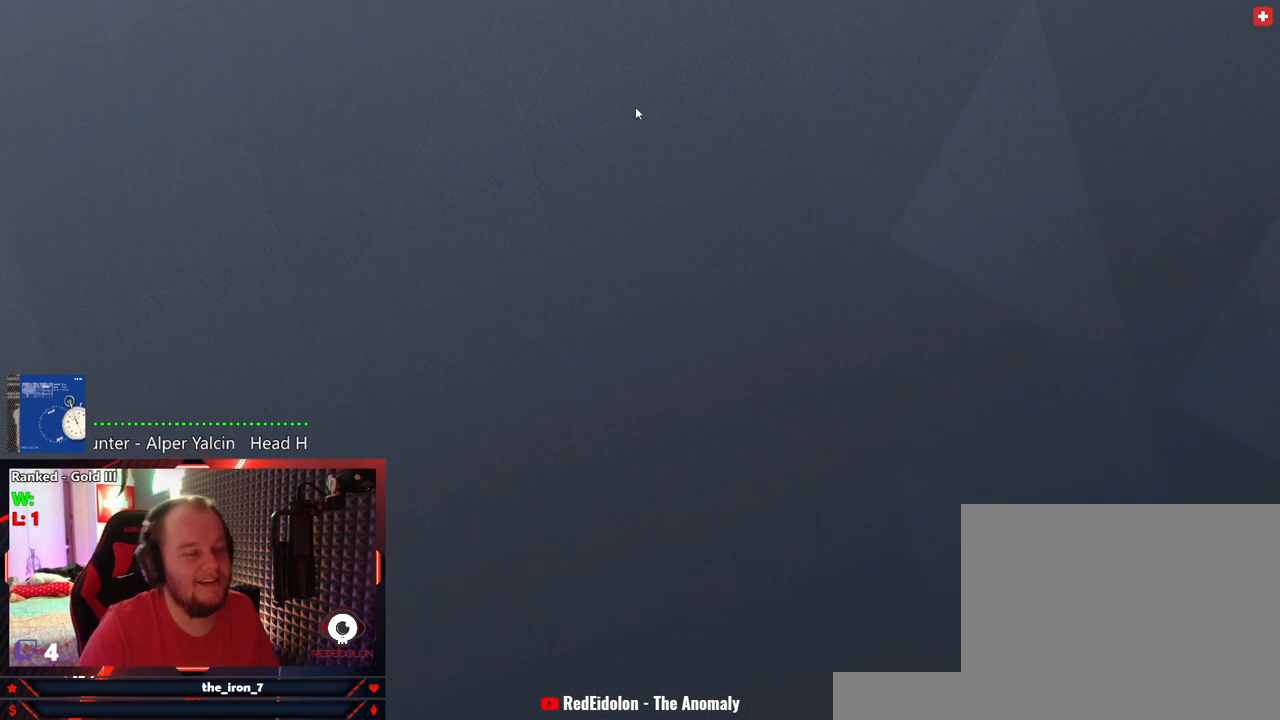
{"keys": [], "mouse": [], "mouse_move": "still", "events": []}
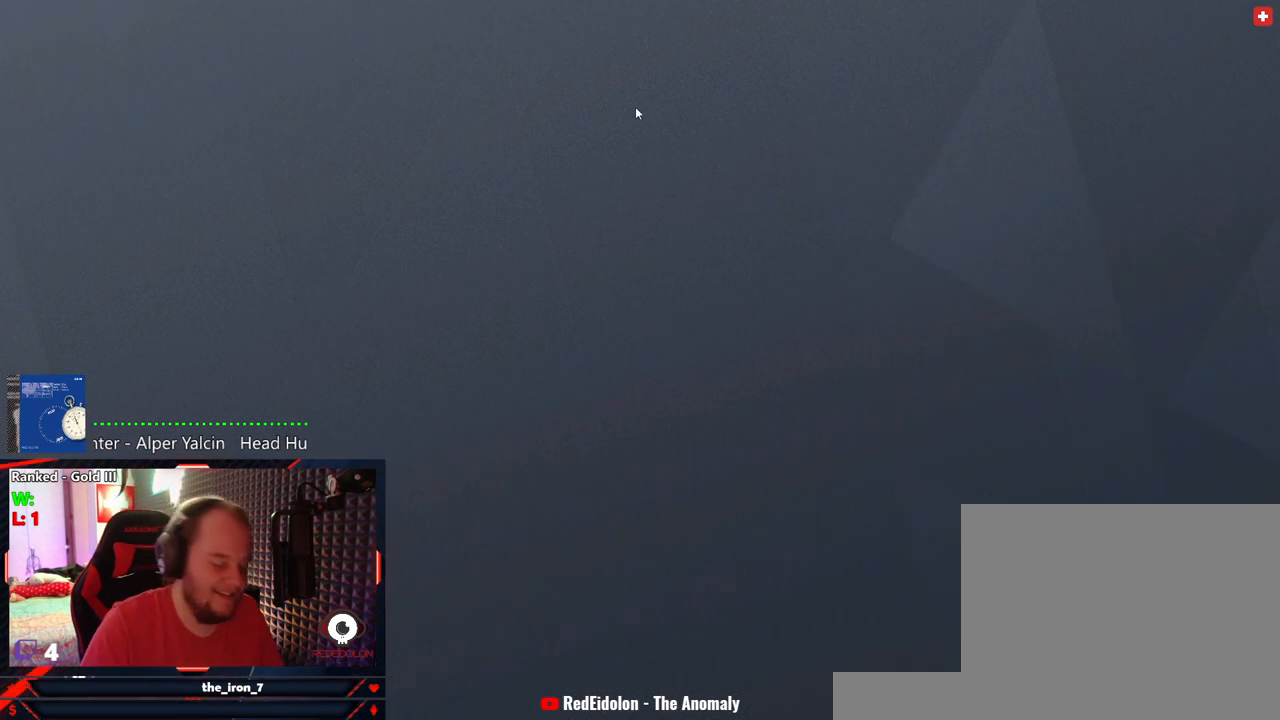
{"keys": [], "mouse": [], "mouse_move": "still", "events": [[83, "mouse_left", "down"], [271, "mouse_left", "up"]]}
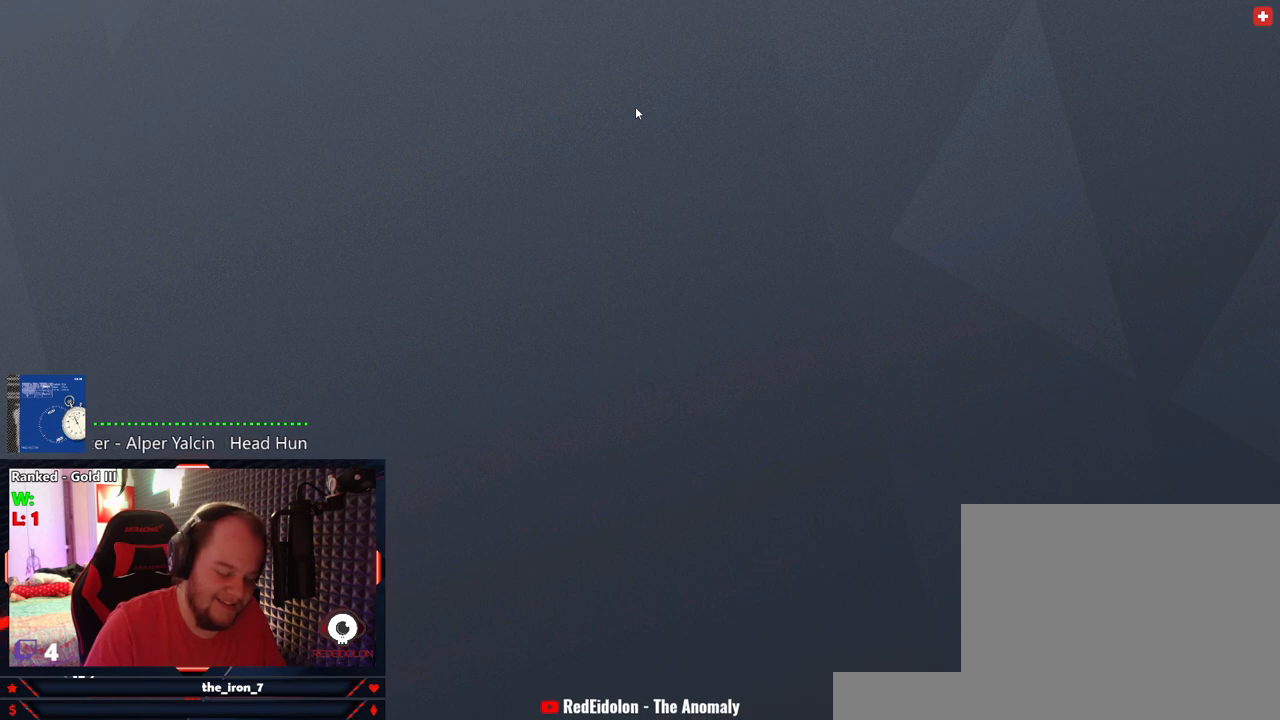
{"keys": [], "mouse": [], "mouse_move": "still", "events": []}
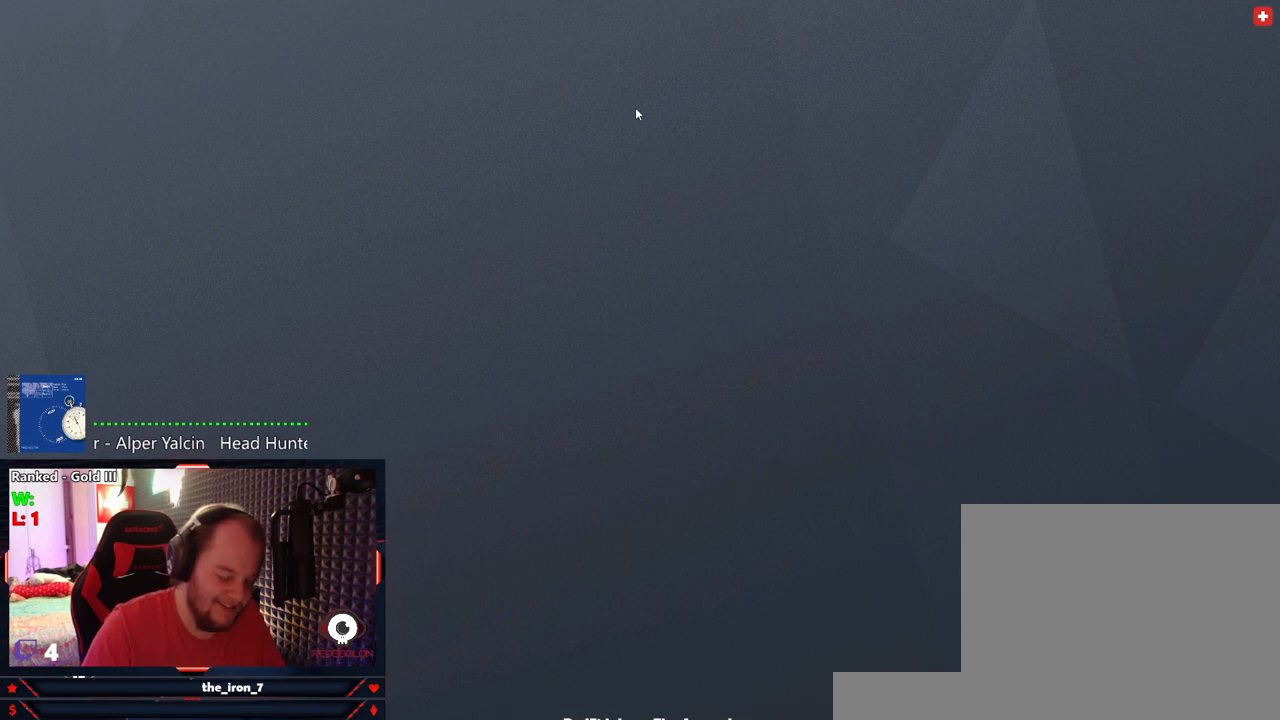
{"keys": [], "mouse": [], "mouse_move": "still", "events": []}
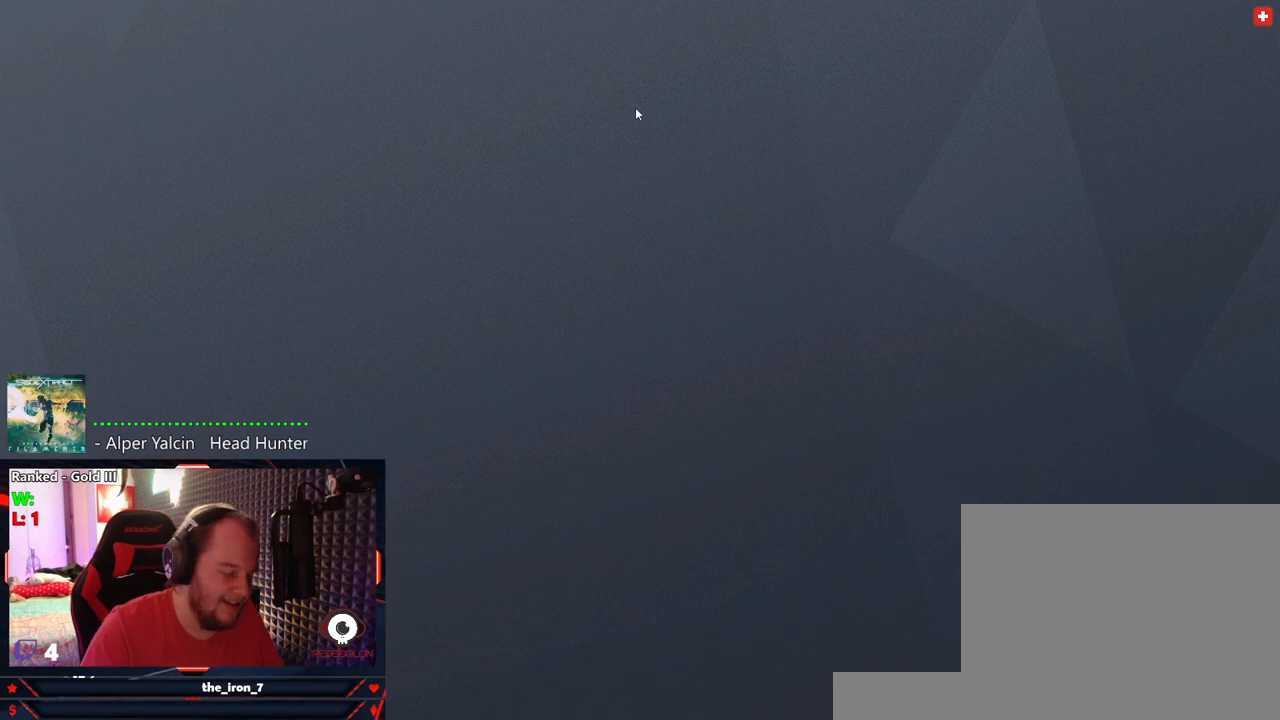
{"keys": [], "mouse": [], "mouse_move": "still", "events": []}
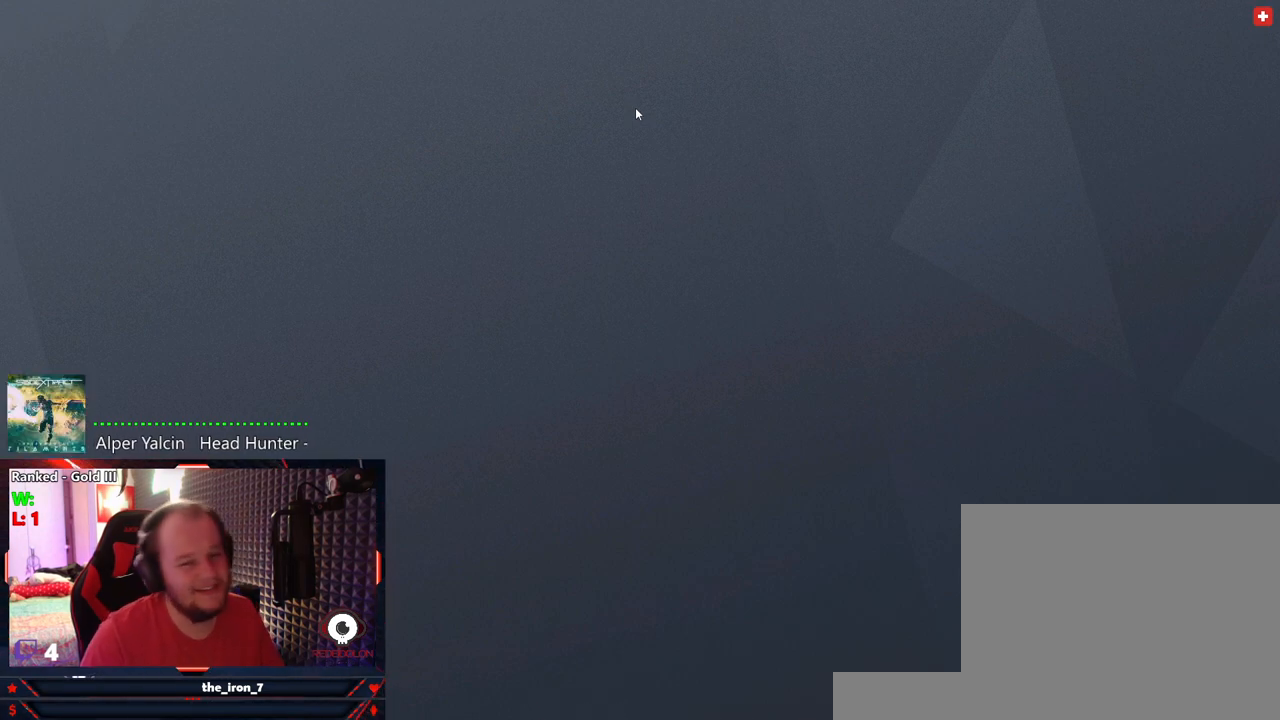
{"keys": [], "mouse": [], "mouse_move": "still", "events": []}
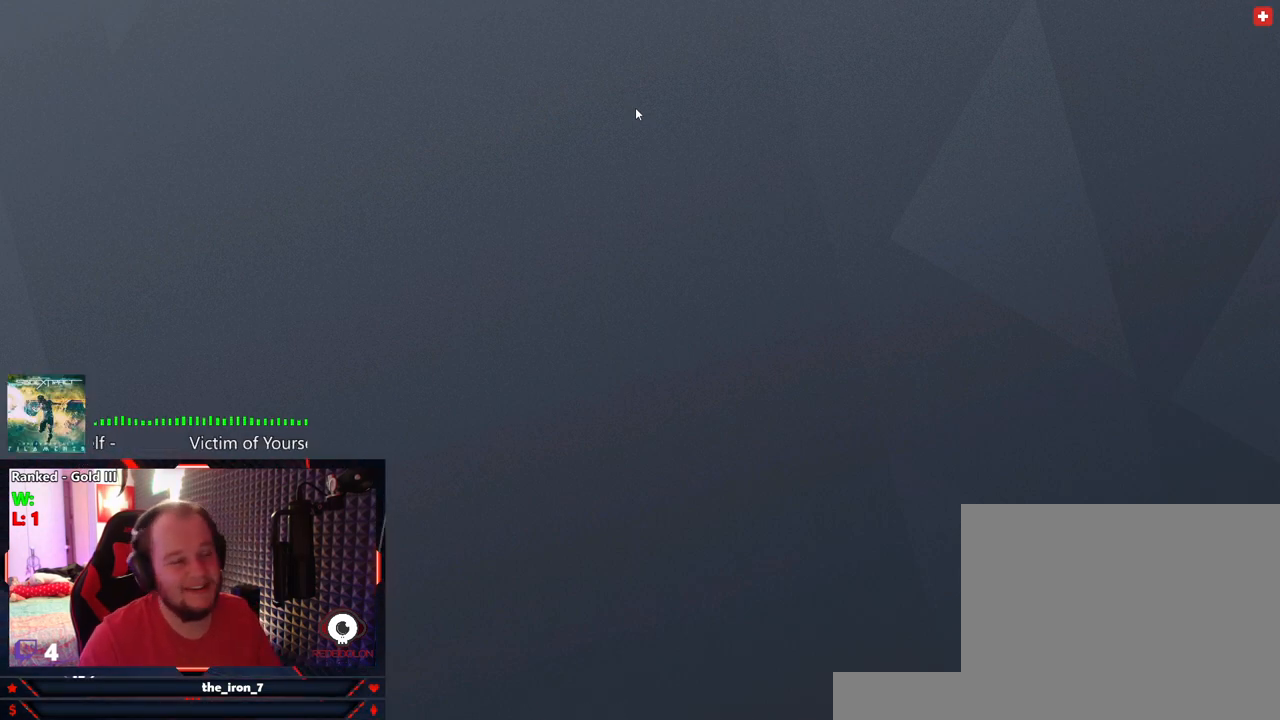
{"keys": [], "mouse": [], "mouse_move": "still", "events": []}
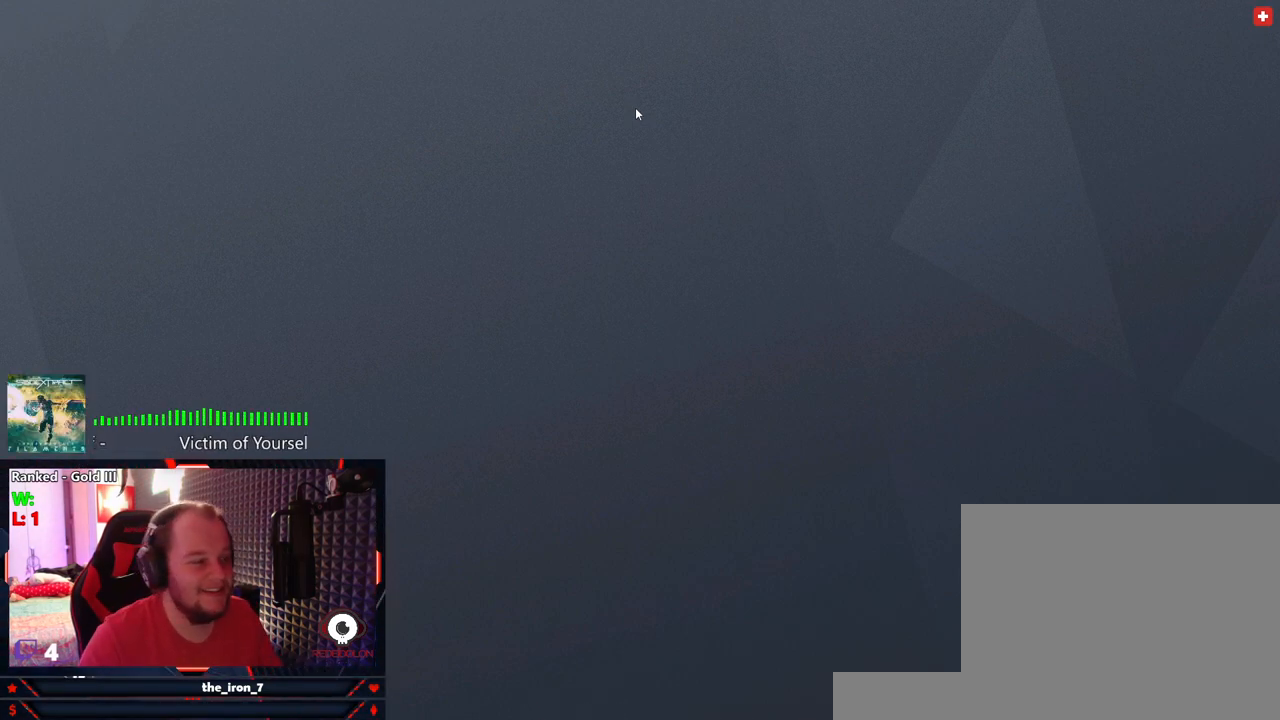
{"keys": [], "mouse": [], "mouse_move": "still", "events": []}
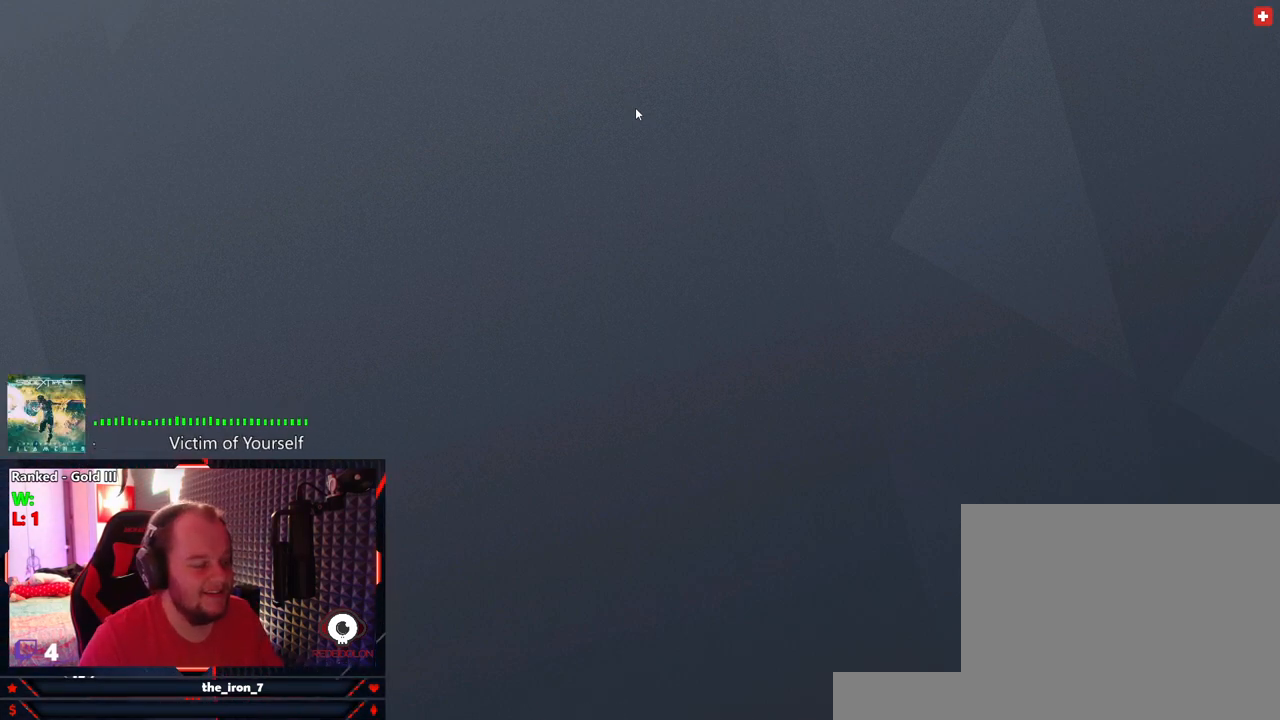
{"keys": [], "mouse": [], "mouse_move": "still", "events": []}
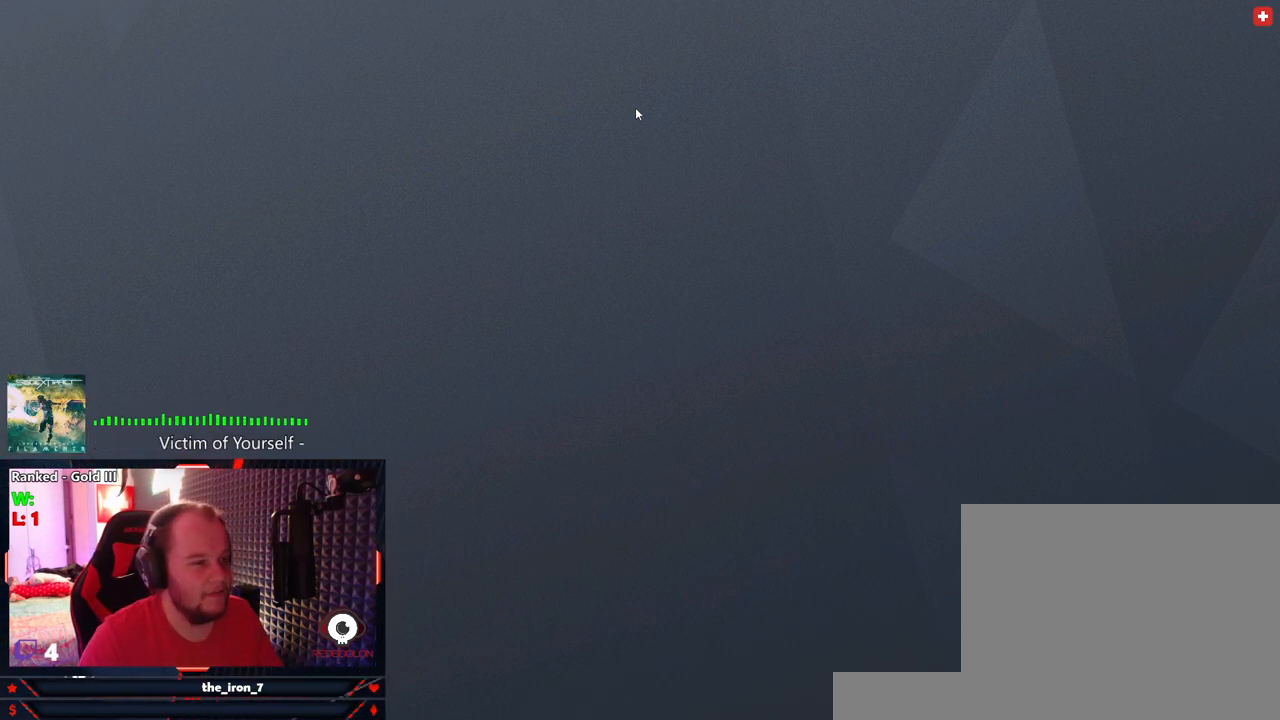
{"keys": [], "mouse": [], "mouse_move": "still", "events": []}
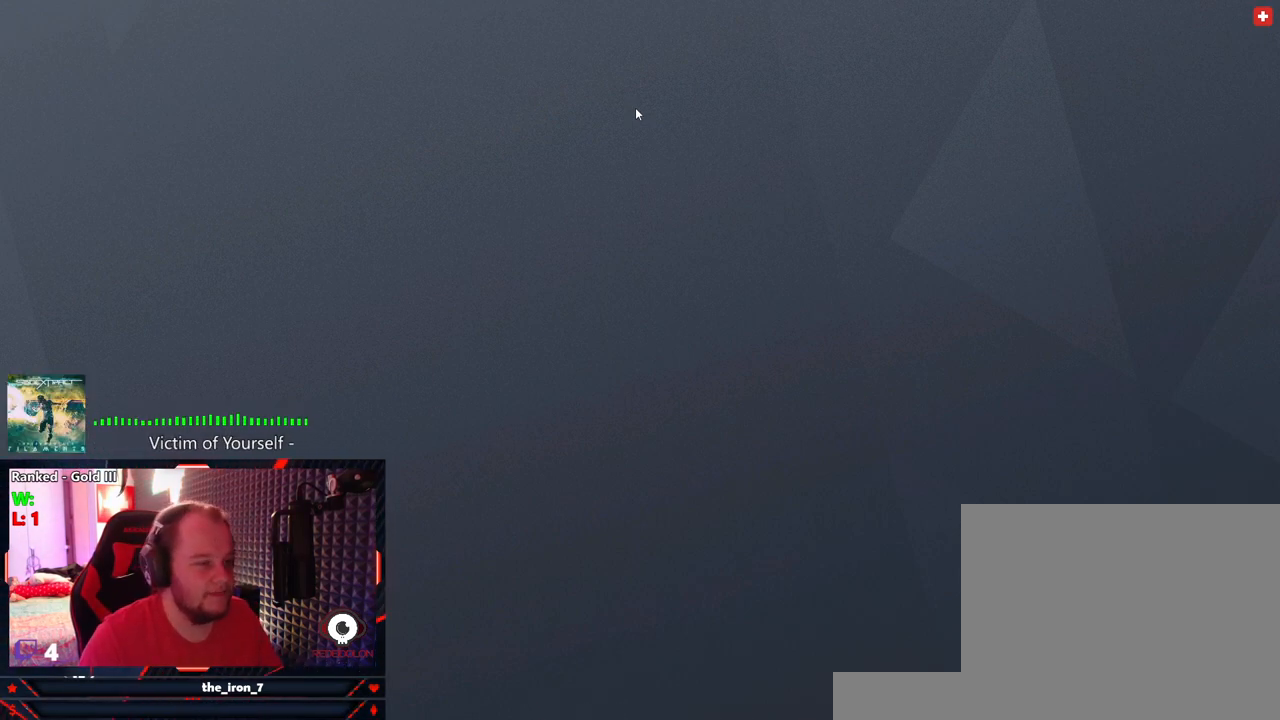
{"keys": [], "mouse": [], "mouse_move": "still", "events": []}
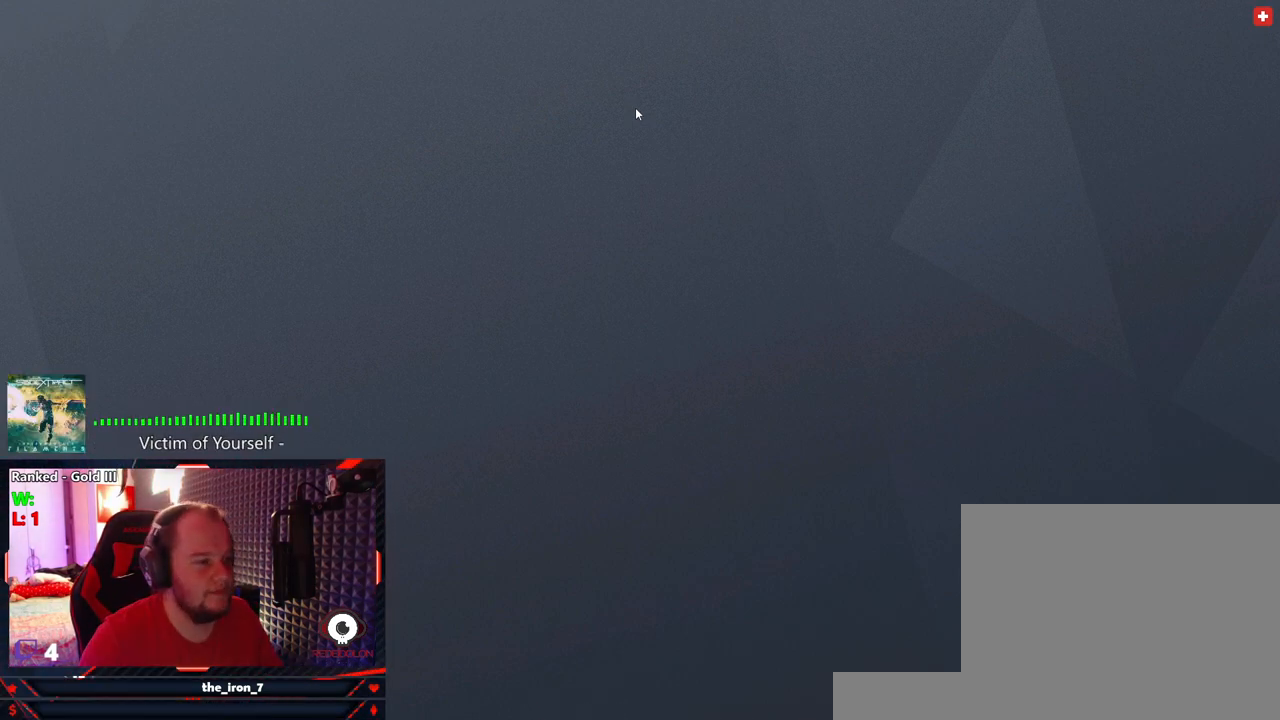
{"keys": ["tab"], "mouse": [], "mouse_move": "still", "events": [[291, "tab", "down"]]}
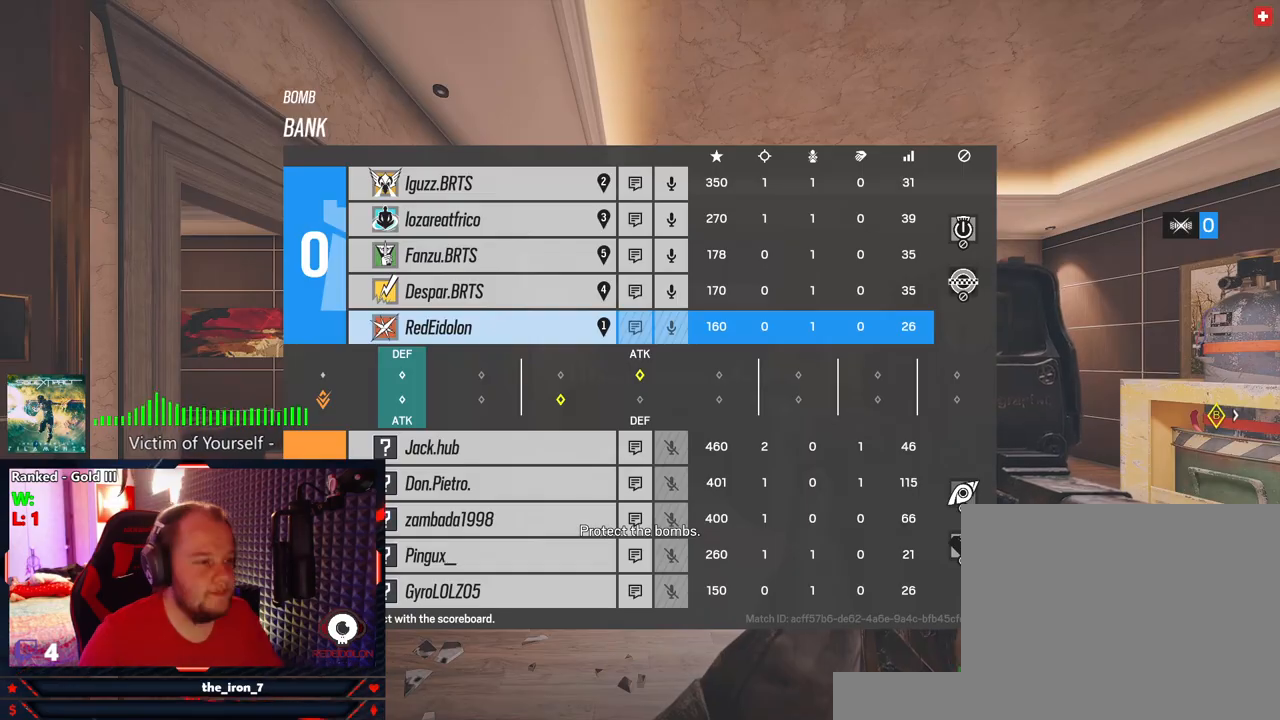
{"keys": ["tab", "w"], "mouse": [], "mouse_move": "still", "events": [[166, "w", "down"]]}
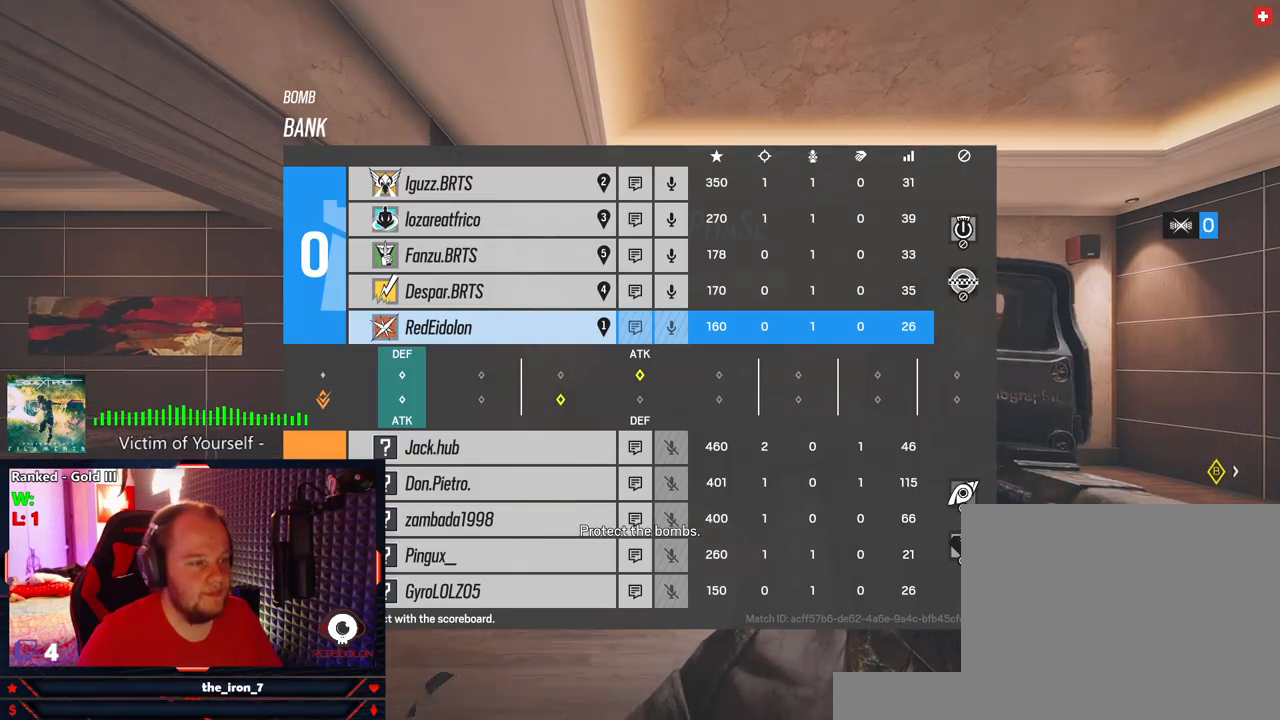
{"keys": ["shift", "w"], "mouse": [], "mouse_move": "still", "events": [[166, "d", "down"], [229, "tab", "up"], [354, "d", "up"], [416, "shift", "down"]]}
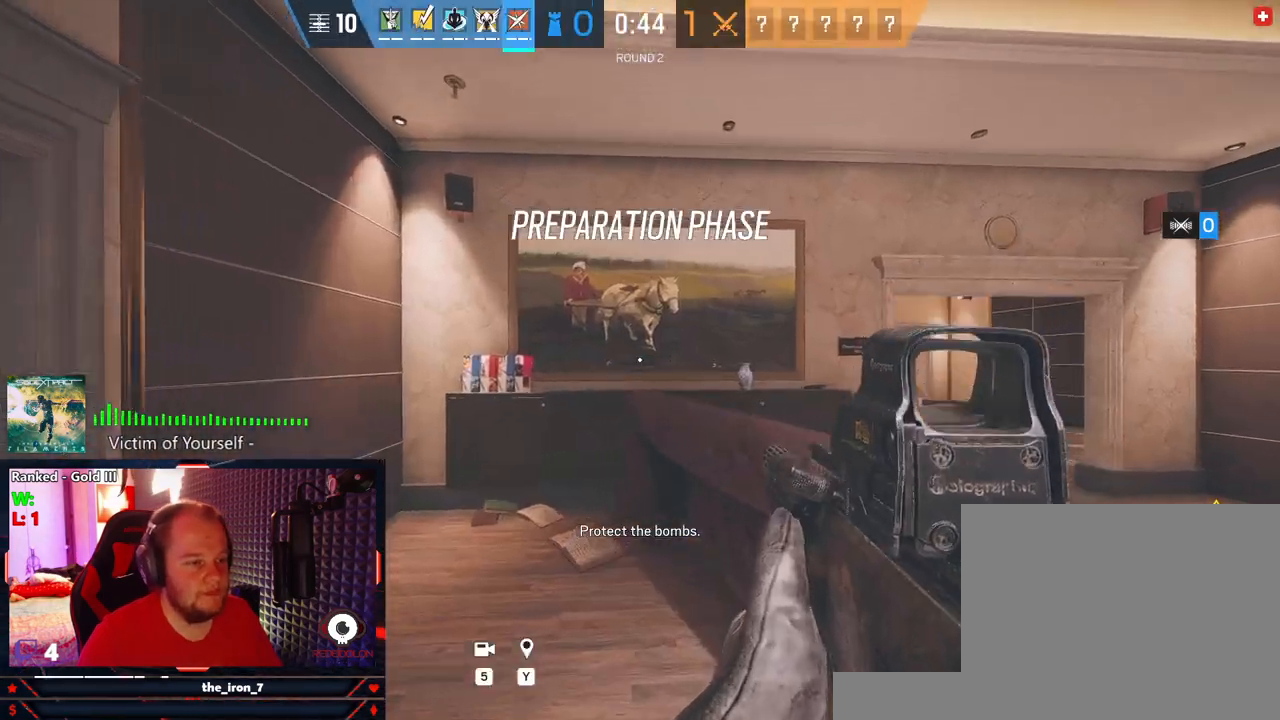
{"keys": ["shift", "w"], "mouse": [], "mouse_move": "still", "events": []}
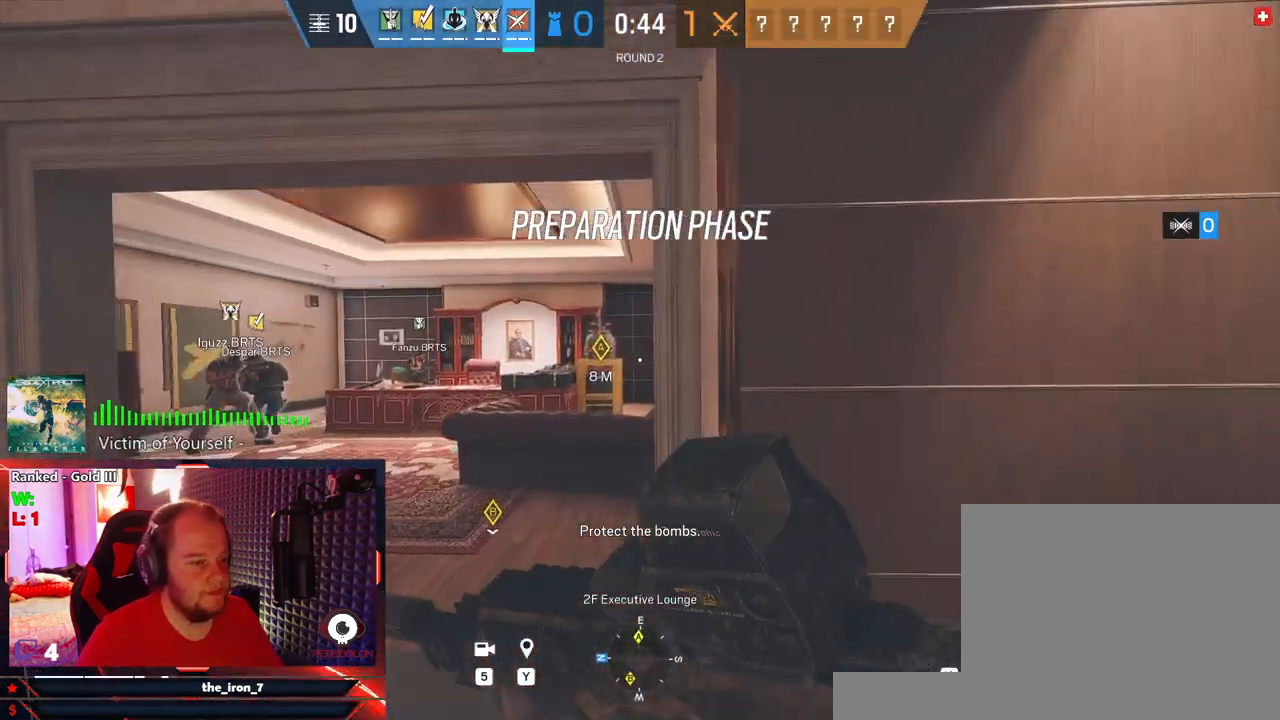
{"keys": ["d", "shift", "w"], "mouse": [], "mouse_move": "right", "events": [[250, "d", "down"]]}
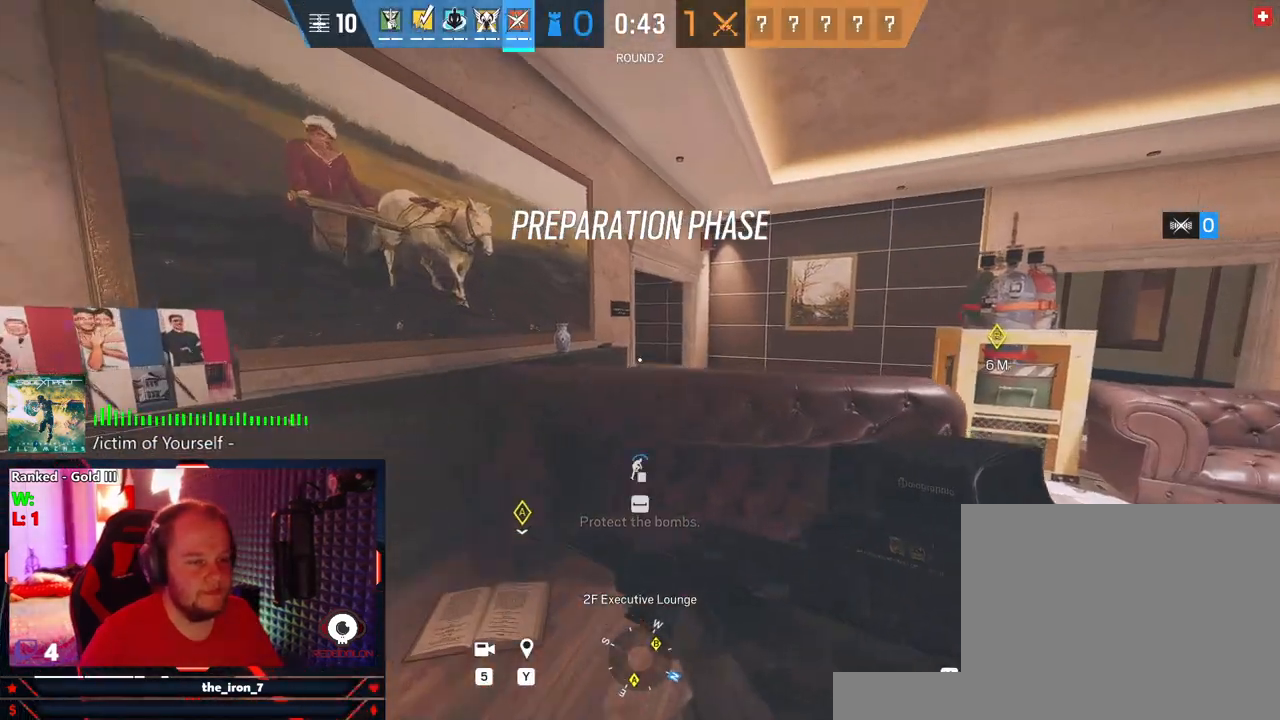
{"keys": ["d", "shift", "w"], "mouse": [], "mouse_move": "still", "events": []}
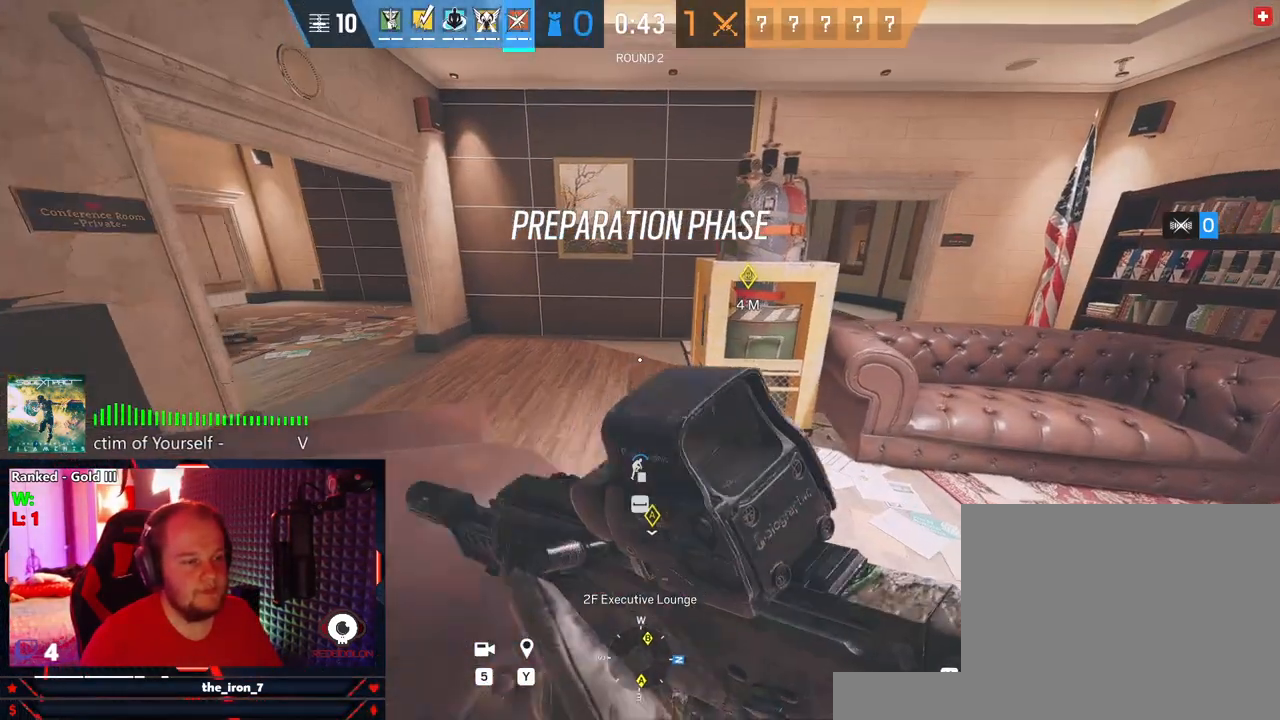
{"keys": ["shift", "w"], "mouse": [], "mouse_move": "still", "events": [[145, "d", "up"]]}
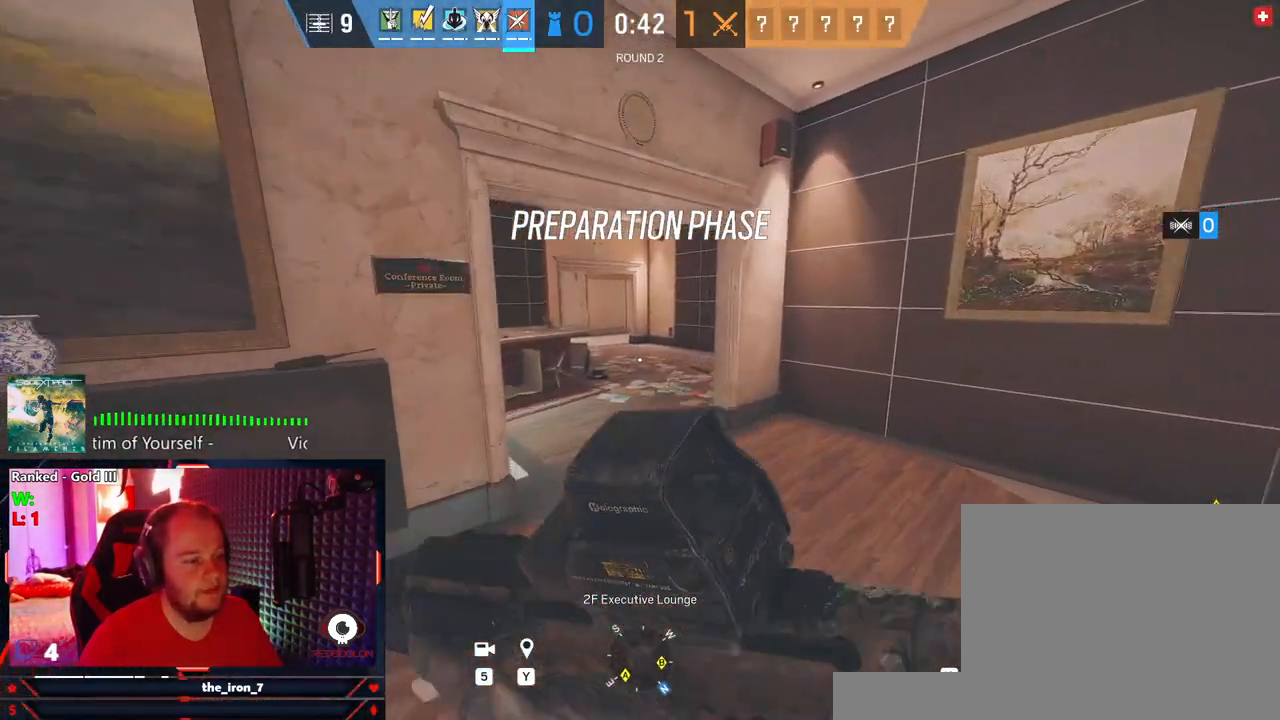
{"keys": ["shift", "w"], "mouse": [], "mouse_move": "still", "events": []}
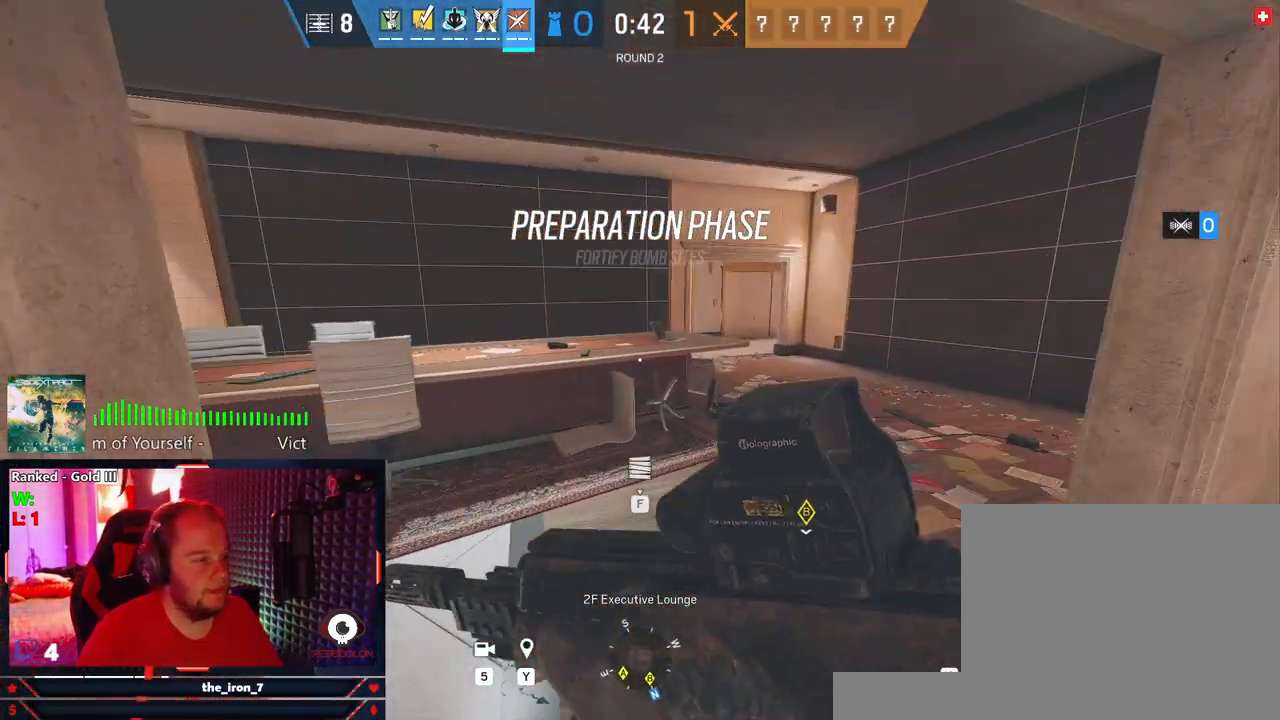
{"keys": ["w"], "mouse": [], "mouse_move": "left", "events": [[354, "c", "down"], [458, "c", "up"], [458, "shift", "up"]]}
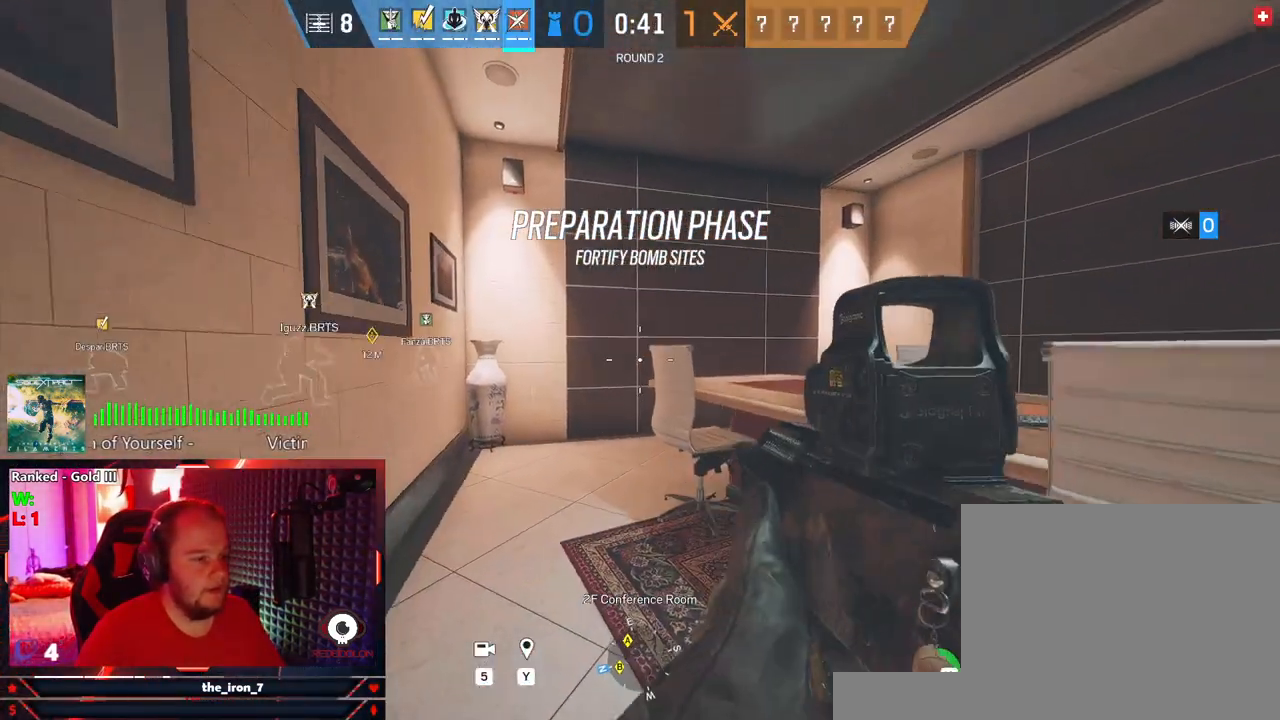
{"keys": [], "mouse": [], "mouse_move": "still", "events": [[41, "a", "down"], [145, "alt", "down"], [333, "alt", "up"], [375, "a", "up"], [479, "w", "up"]]}
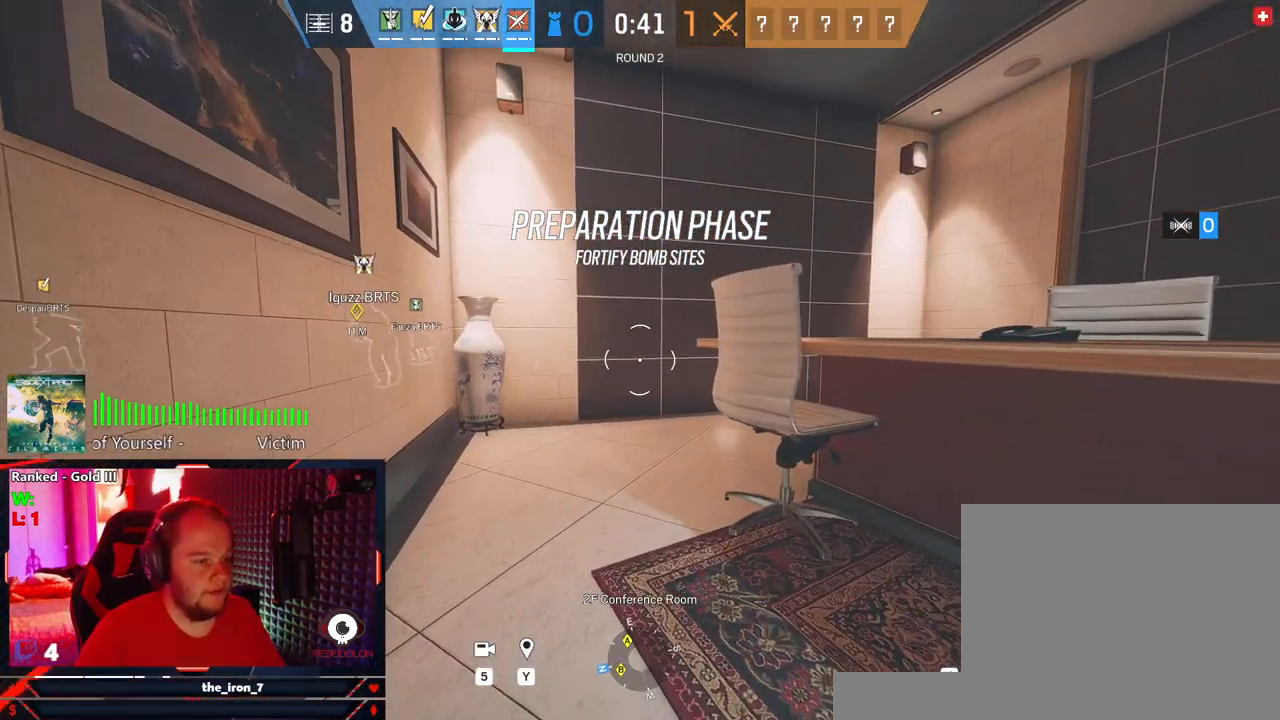
{"keys": ["w"], "mouse": [], "mouse_move": "still", "events": [[437, "w", "down"]]}
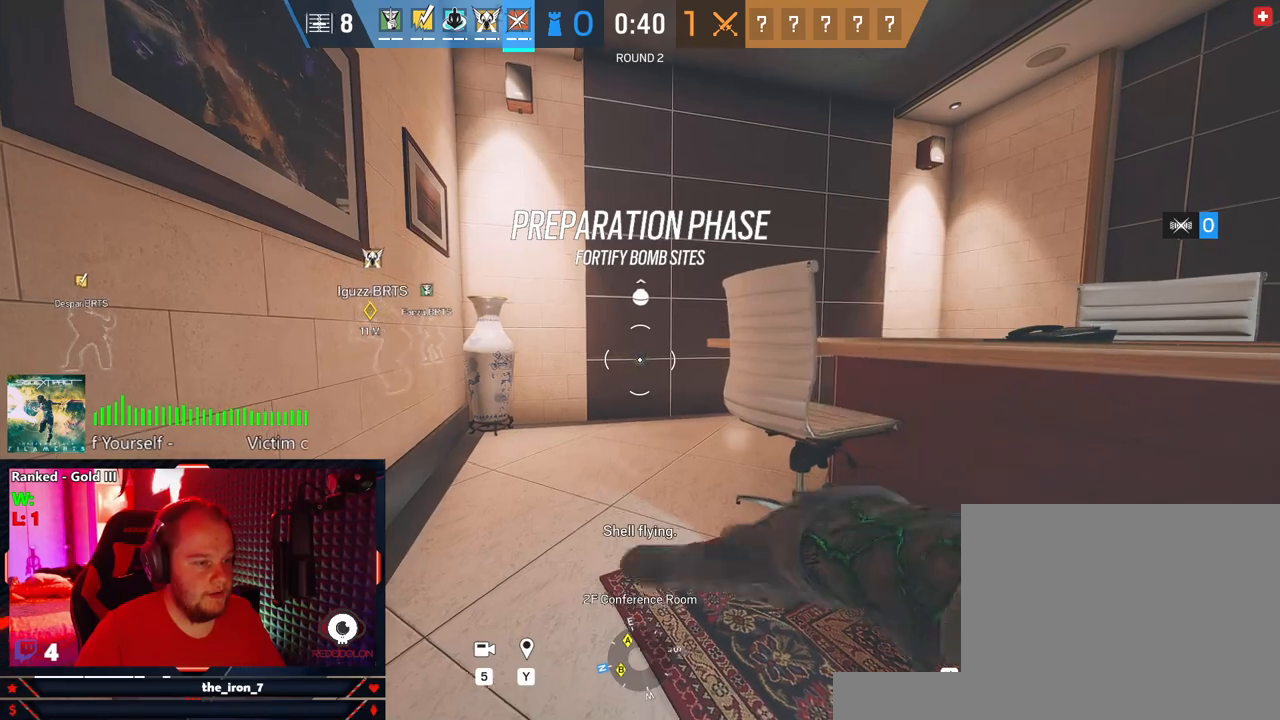
{"keys": ["shift", "w"], "mouse": [], "mouse_move": "still", "events": [[125, "shift", "down"]]}
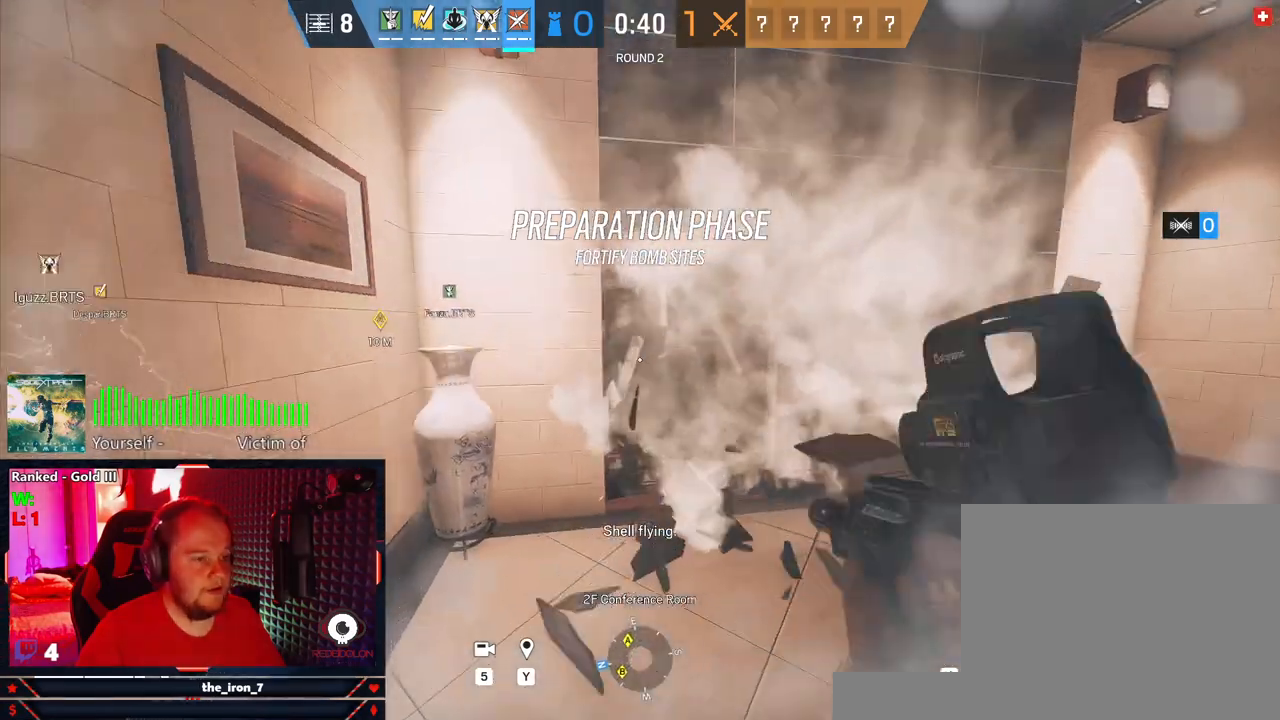
{"keys": ["w"], "mouse": [], "mouse_move": "still", "events": [[375, "c", "down"], [416, "shift", "up"], [479, "c", "up"]]}
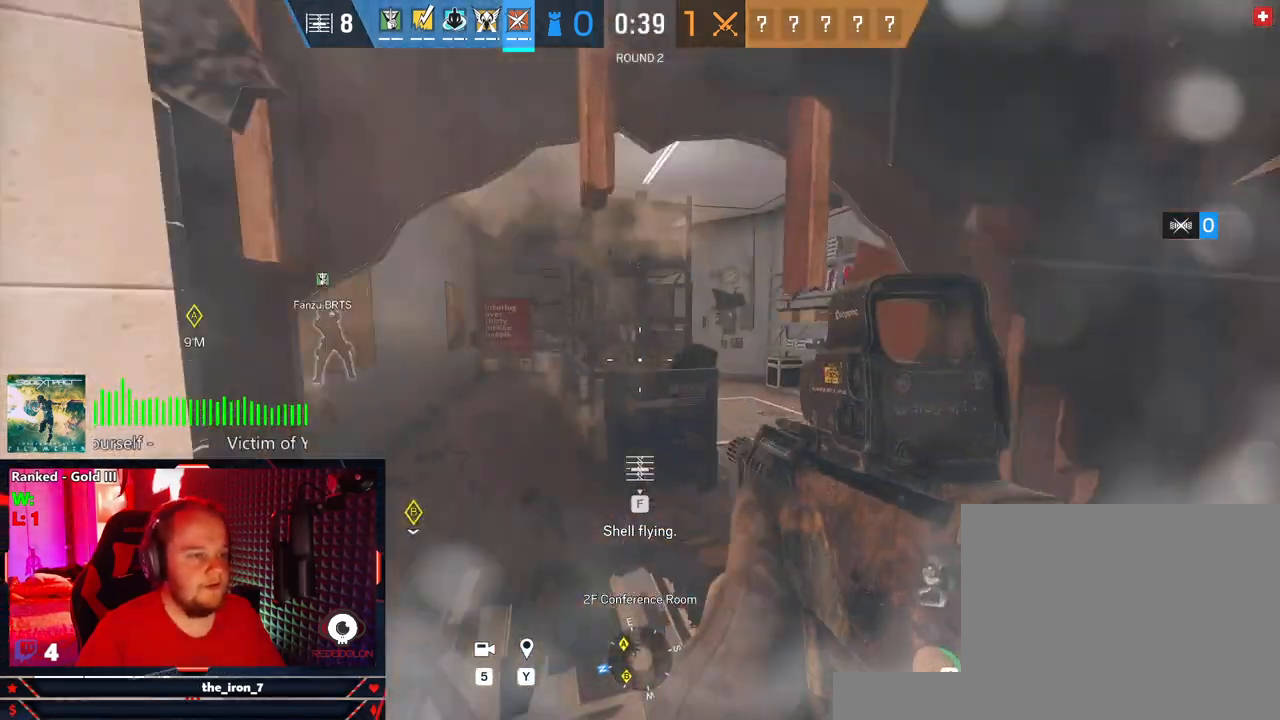
{"keys": ["w"], "mouse": [], "mouse_move": "left", "events": []}